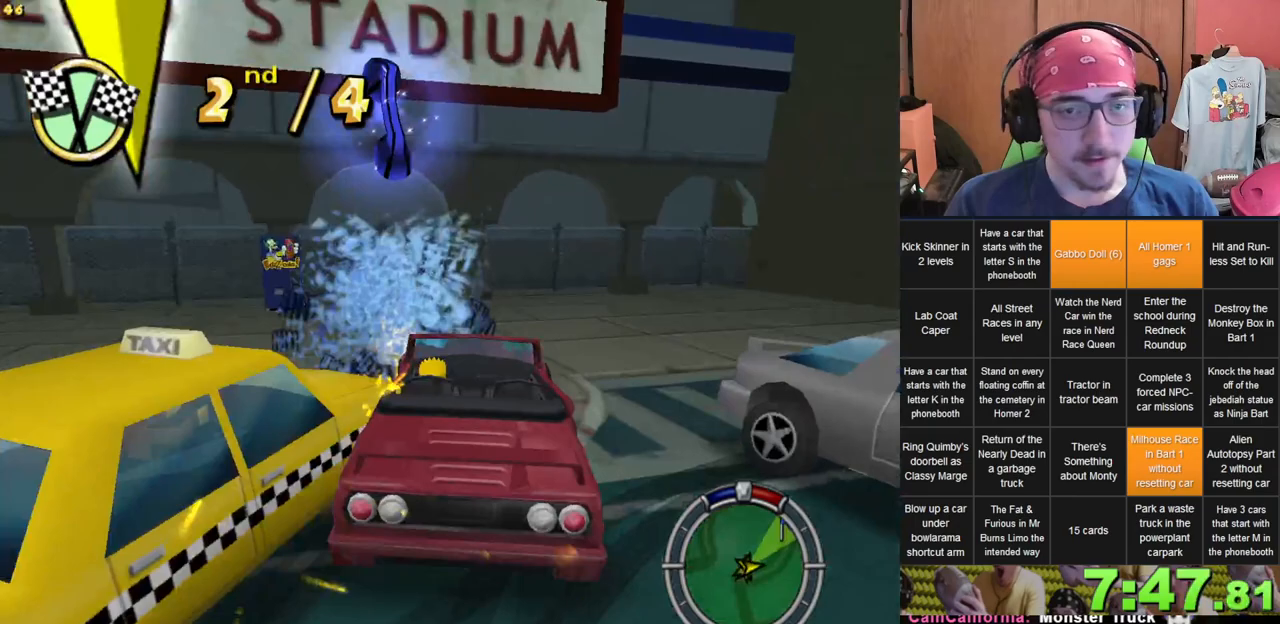
Gameplay with a controller (Xbox layout); each line is a JSON object with the inputs held at the frame after it (dt_ms = milliseconds from this image to that frame). "events" lists button and stick changes between this image and that frame as [ms after this image, input, new state], when the widget could be followed in between. Not read: A B DPAD_UP L3 R3 X Y.
{"dt_ms": 500, "buttons": ["L2"], "left_stick": "left", "right_stick": "center", "events": []}
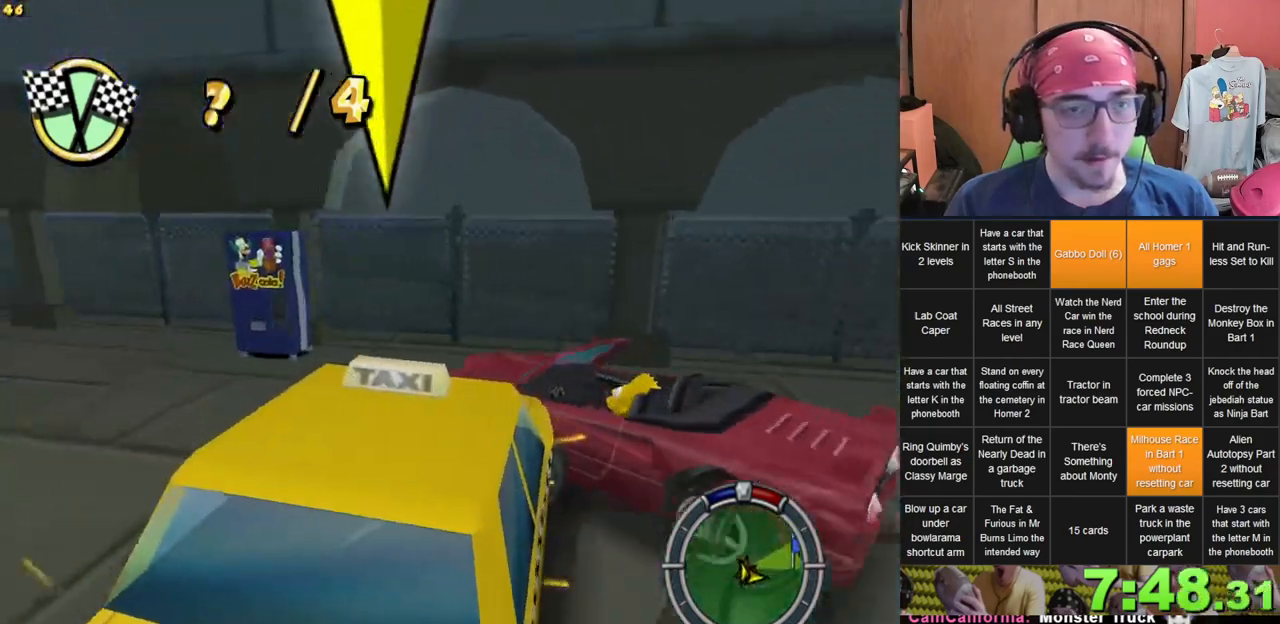
{"dt_ms": 500, "buttons": [], "left_stick": "center", "right_stick": "center", "events": [[200, "L2", "up"], [233, "left_stick", "center"]]}
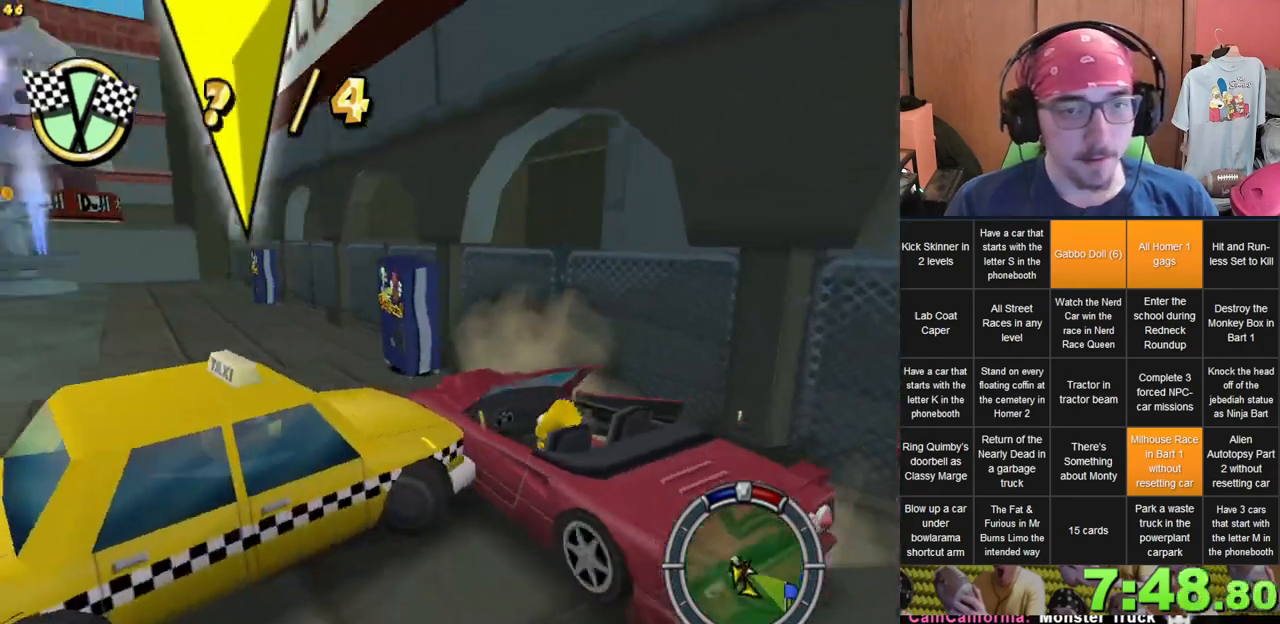
{"dt_ms": 500, "buttons": [], "left_stick": "center", "right_stick": "center", "events": []}
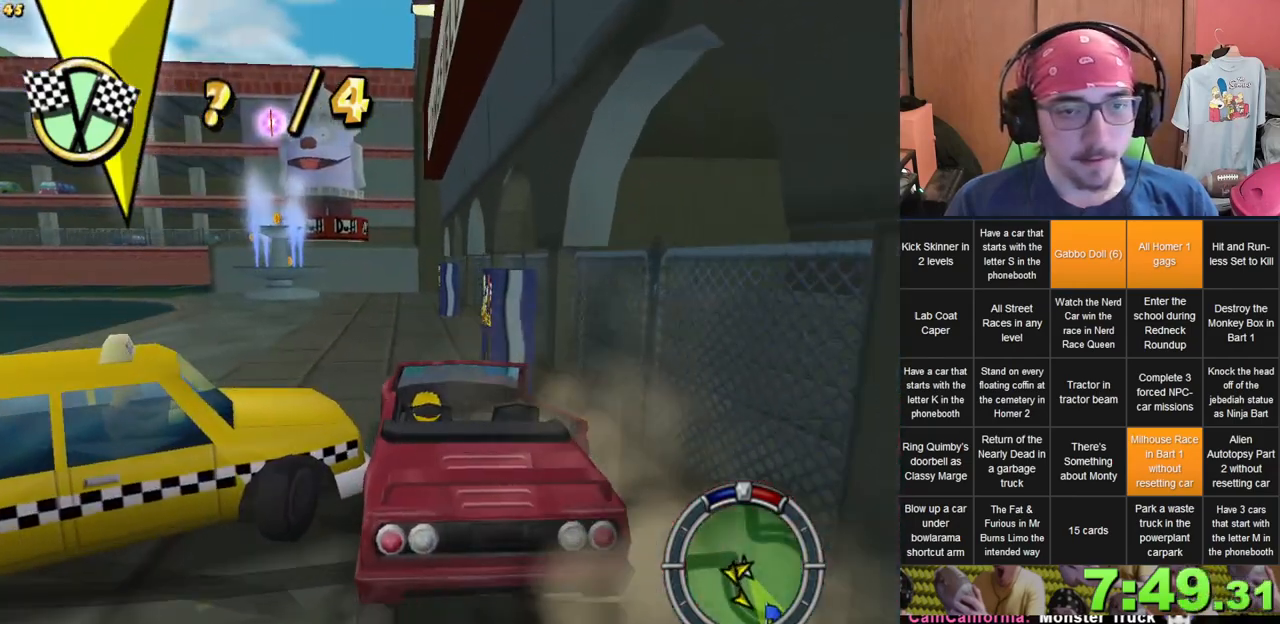
{"dt_ms": 500, "buttons": [], "left_stick": "center", "right_stick": "center", "events": []}
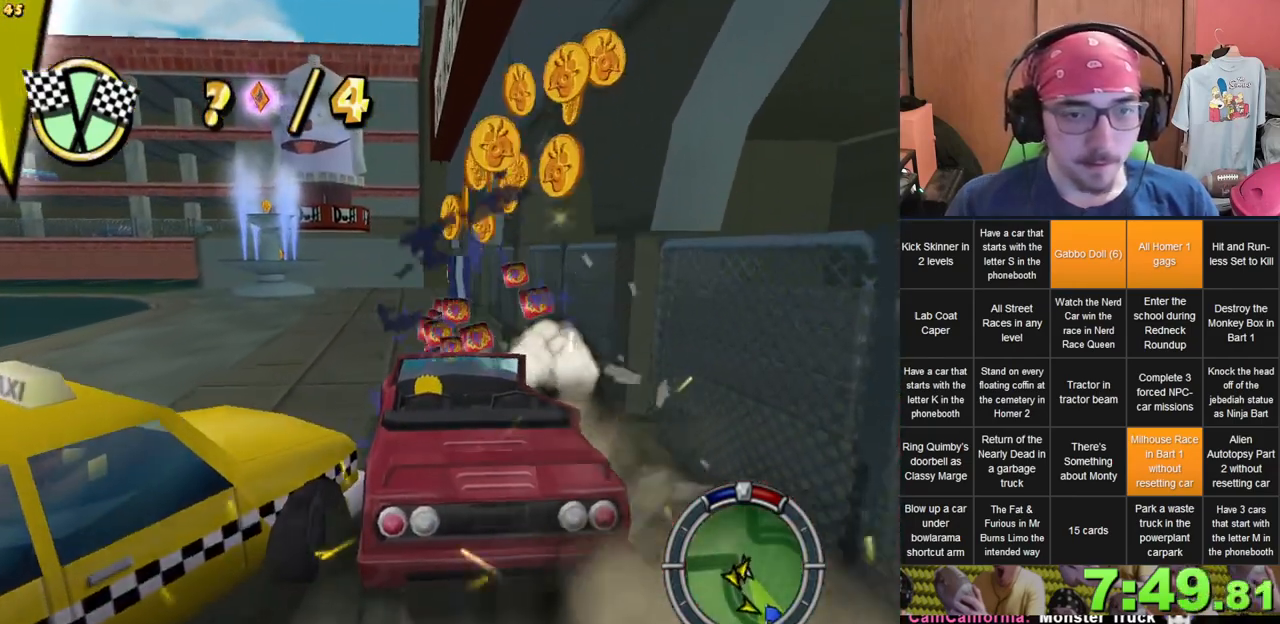
{"dt_ms": 500, "buttons": [], "left_stick": "center", "right_stick": "center", "events": []}
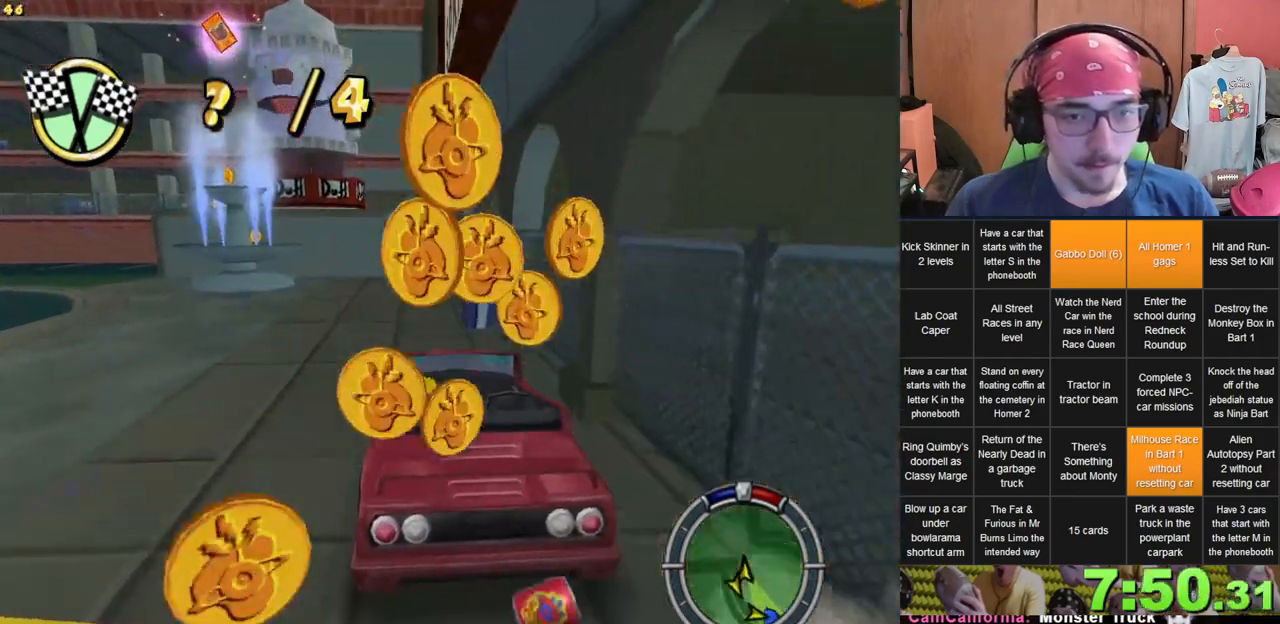
{"dt_ms": 500, "buttons": [], "left_stick": "center", "right_stick": "center", "events": [[417, "START", "down"], [500, "START", "up"]]}
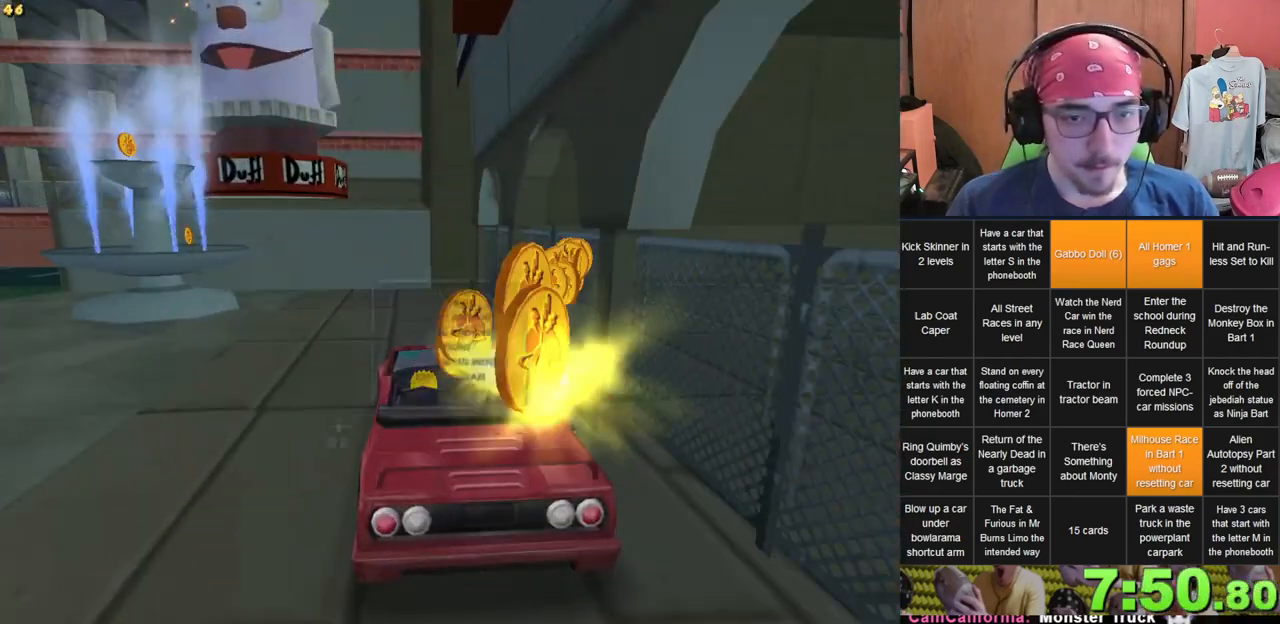
{"dt_ms": 500, "buttons": [], "left_stick": "center", "right_stick": "center", "events": [[283, "DPAD_DOWN", "down"], [383, "DPAD_DOWN", "up"]]}
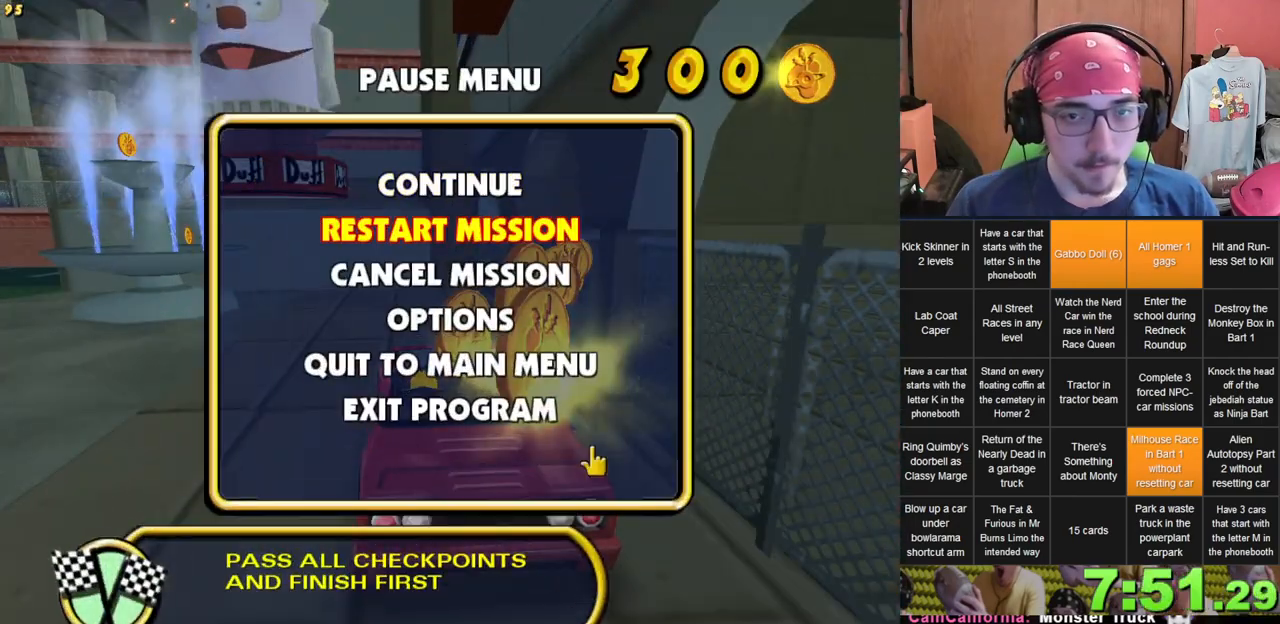
{"dt_ms": 500, "buttons": [], "left_stick": "center", "right_stick": "center", "events": []}
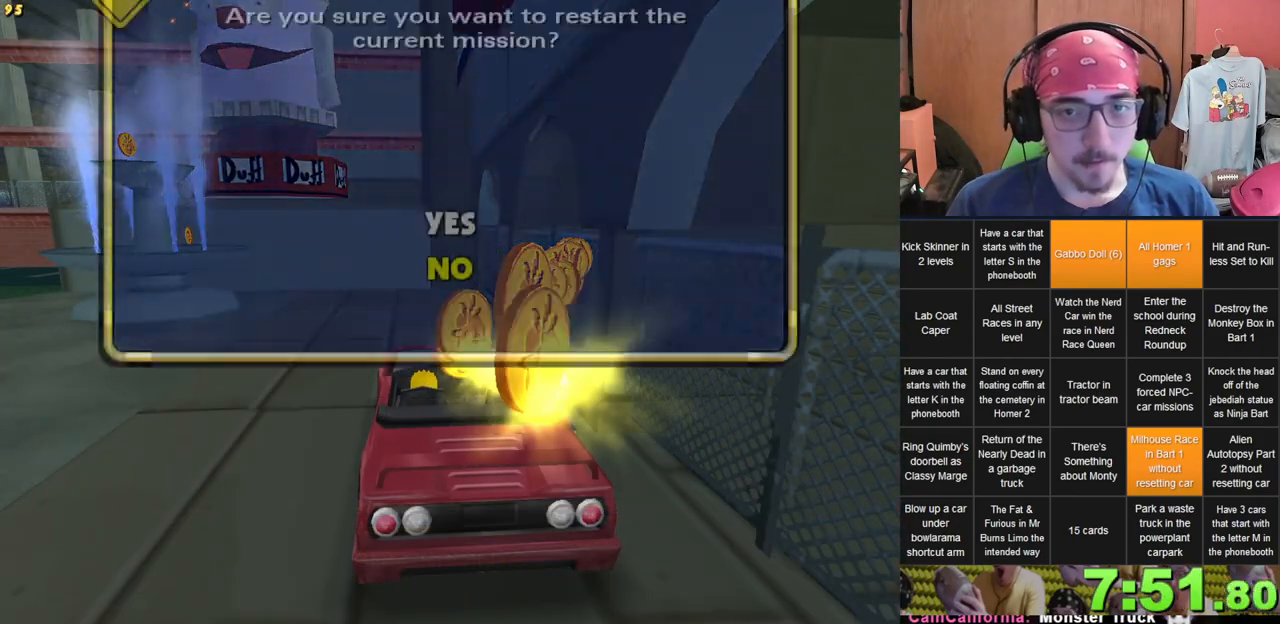
{"dt_ms": 500, "buttons": [], "left_stick": "center", "right_stick": "center"}
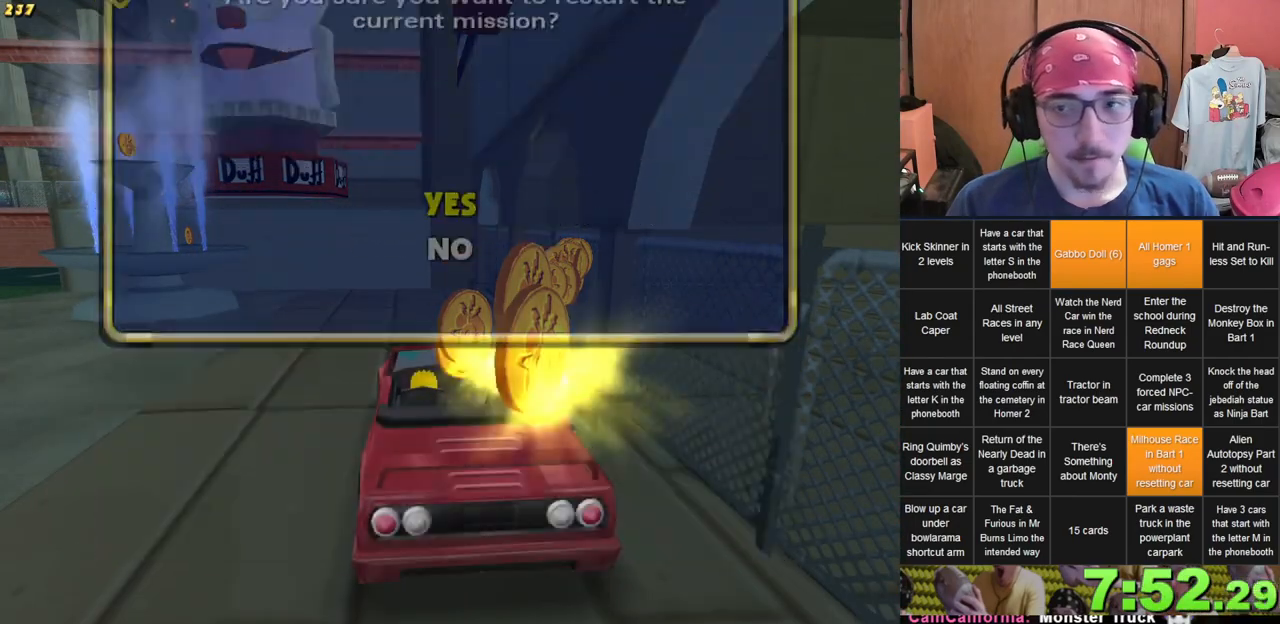
{"dt_ms": 500, "buttons": [], "left_stick": "center", "right_stick": "center", "events": []}
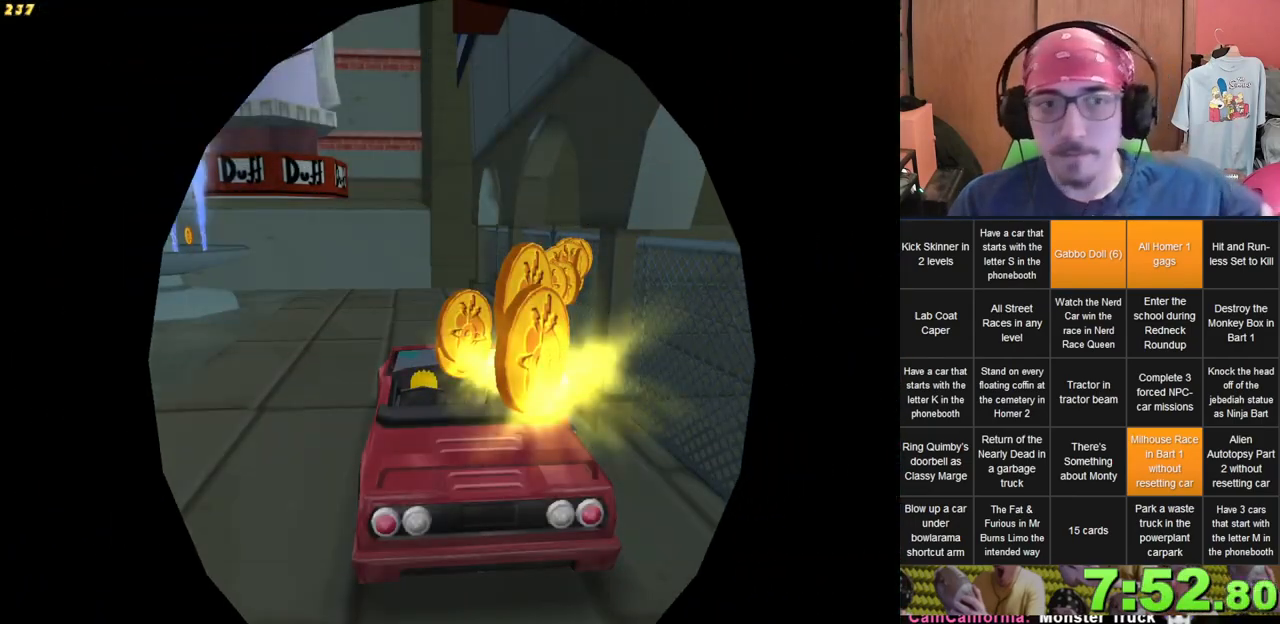
{"dt_ms": 500, "buttons": [], "left_stick": "center", "right_stick": "center", "events": []}
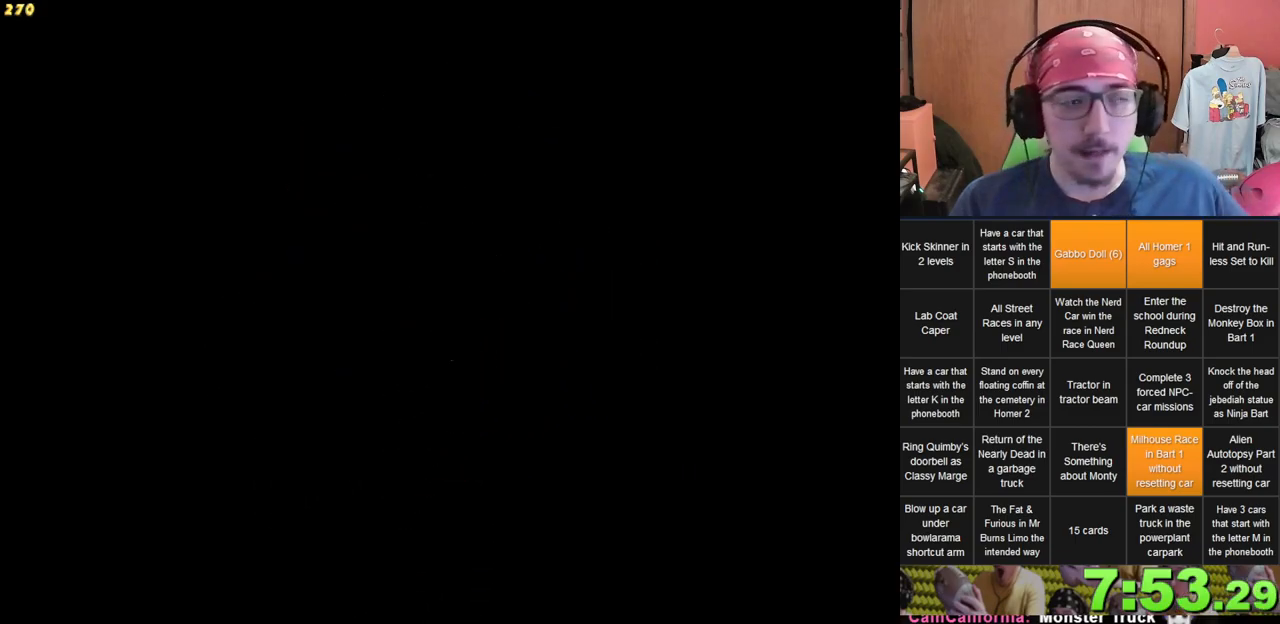
{"dt_ms": 500, "buttons": [], "left_stick": "center", "right_stick": "center", "events": []}
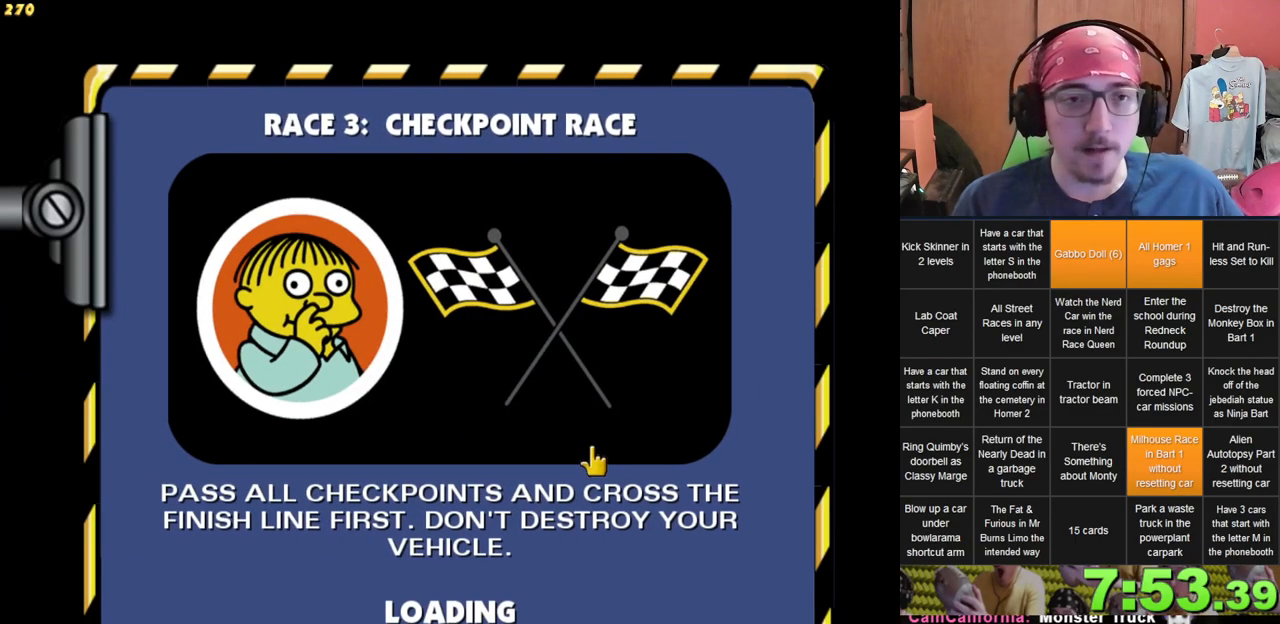
{"dt_ms": 500, "buttons": [], "left_stick": "center", "right_stick": "center", "events": []}
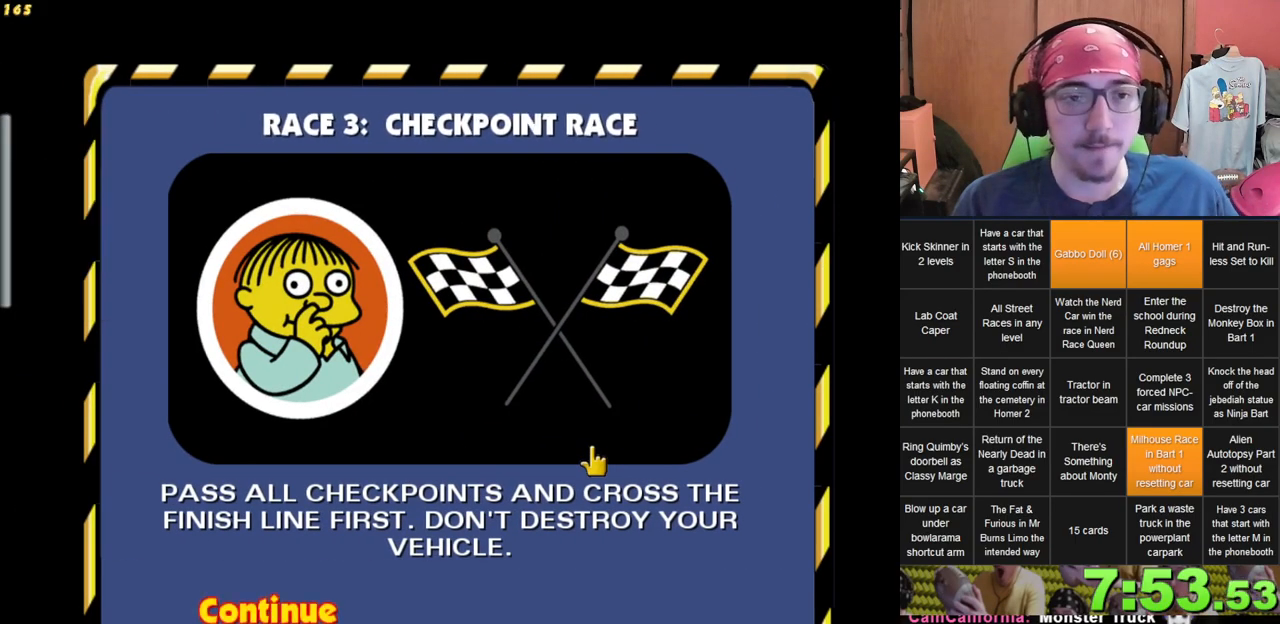
{"dt_ms": 500, "buttons": [], "left_stick": "center", "right_stick": "center", "events": []}
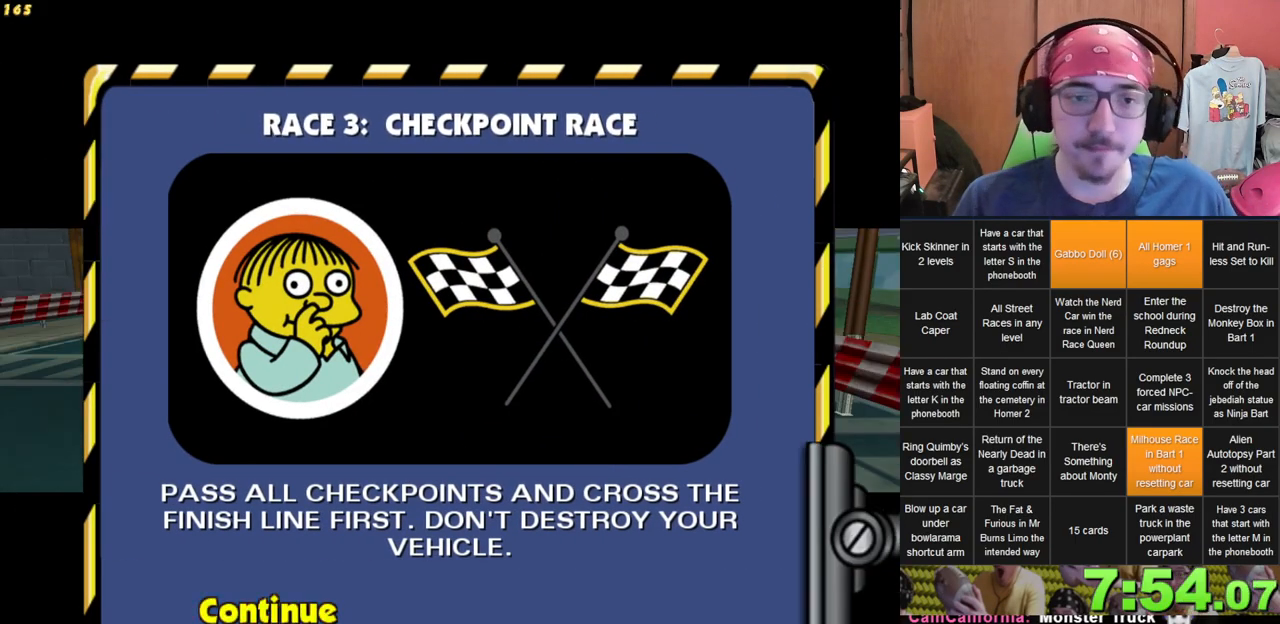
{"dt_ms": 1000, "buttons": [], "left_stick": "center", "right_stick": "center", "events": [[300, "R1", "down"], [317, "R1", "up"], [333, "R1", "down"], [350, "R1", "up"], [367, "R1", "down"], [383, "R1", "up"], [400, "R1", "down"], [417, "R1", "up"], [433, "R1", "down"], [450, "R1", "up"], [467, "R1", "down"], [483, "R1", "up"], [533, "R1", "down"], [550, "R1", "up"]]}
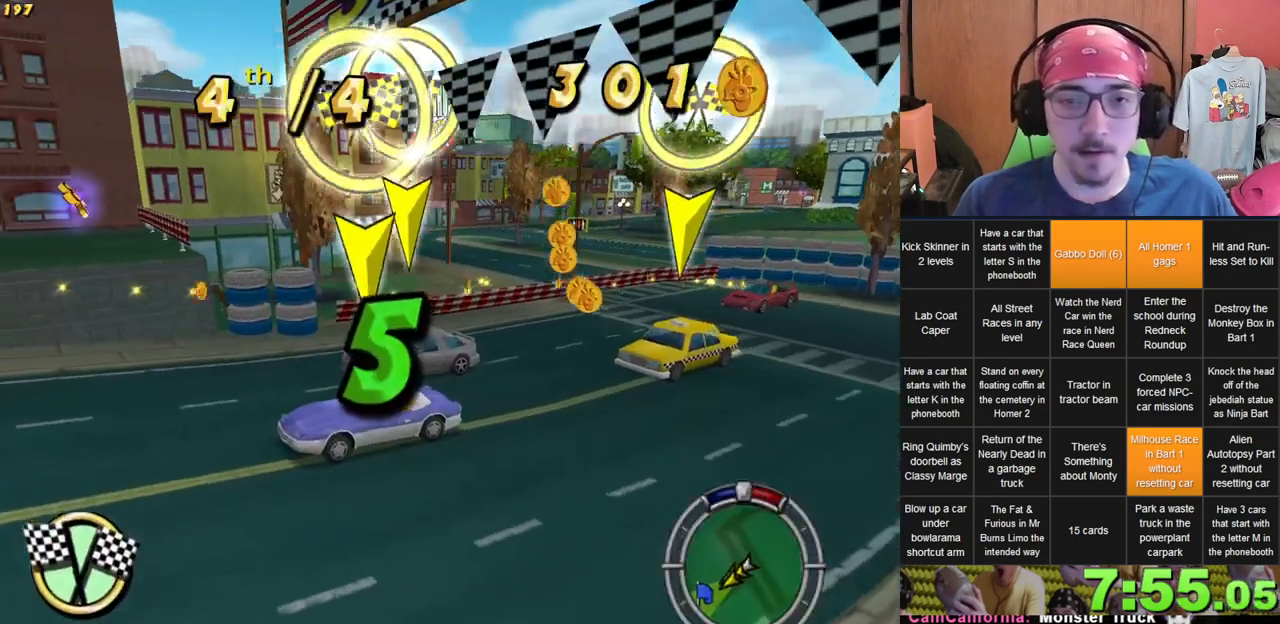
{"dt_ms": 500, "buttons": [], "left_stick": "center", "right_stick": "center", "events": []}
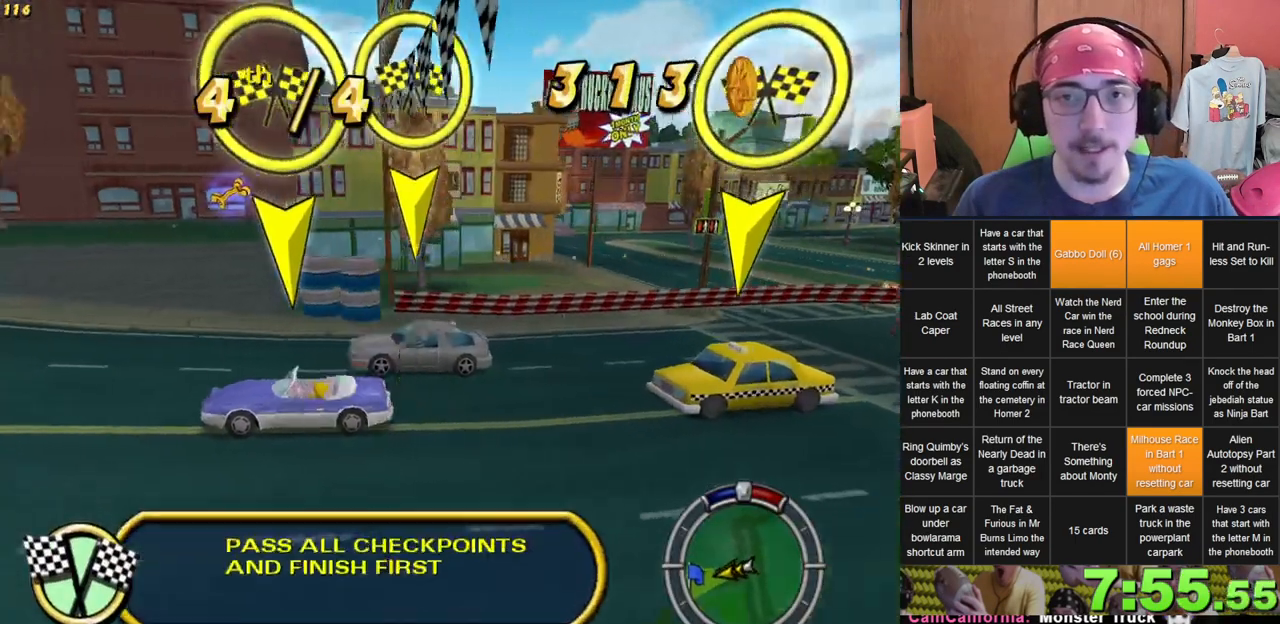
{"dt_ms": 500, "buttons": [], "left_stick": "center", "right_stick": "center", "events": []}
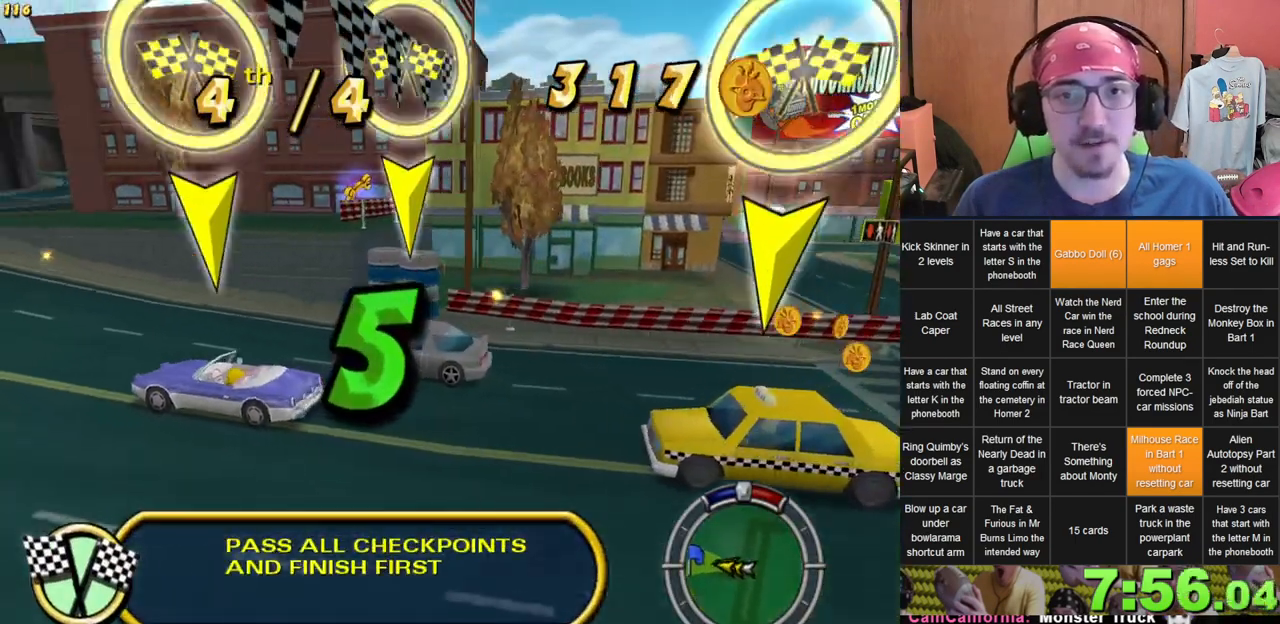
{"dt_ms": 500, "buttons": [], "left_stick": "center", "right_stick": "center", "events": []}
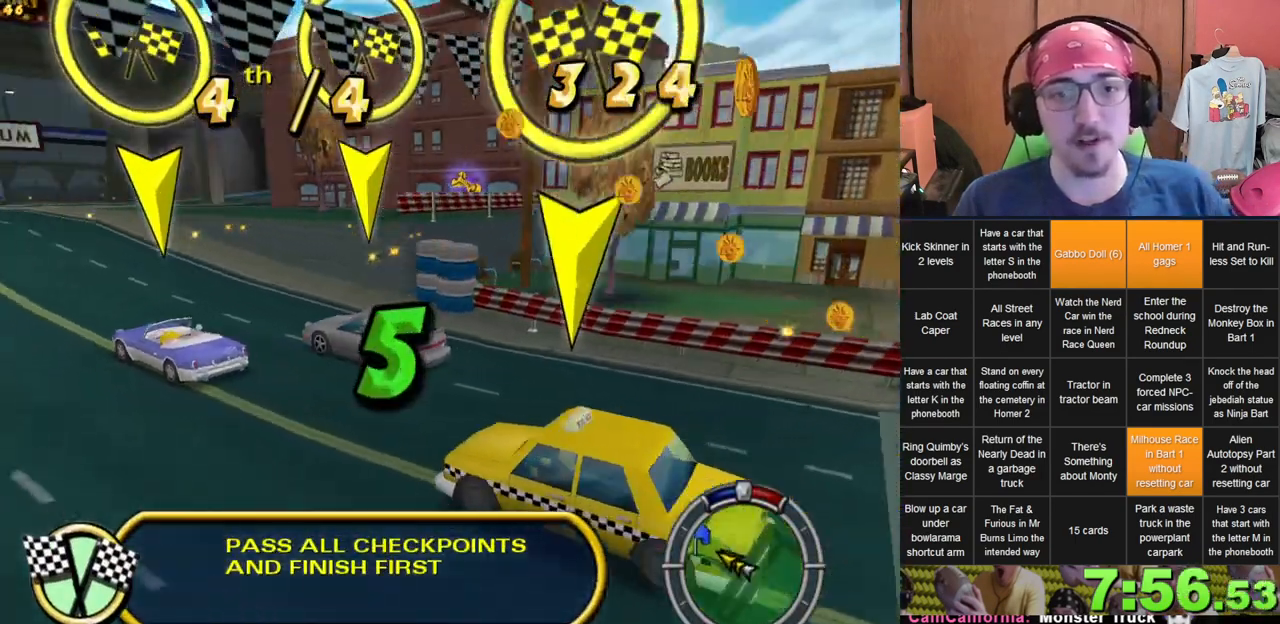
{"dt_ms": 500, "buttons": ["L2"], "left_stick": "center", "right_stick": "center", "events": [[233, "L2", "down"]]}
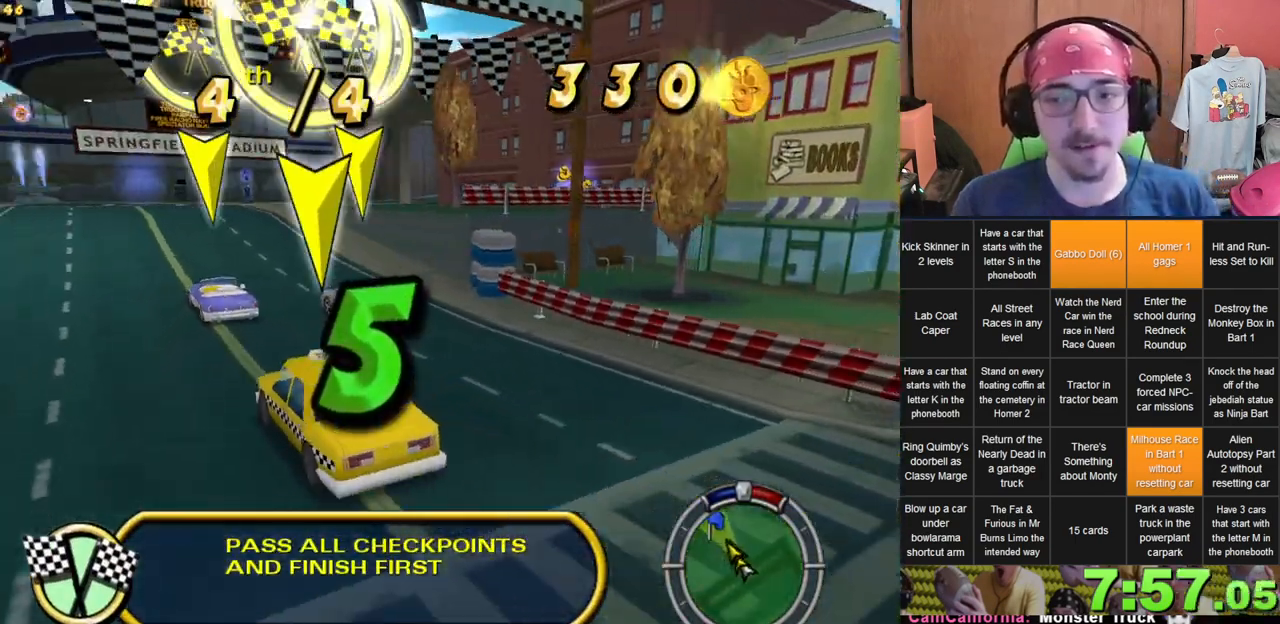
{"dt_ms": 500, "buttons": ["L2"], "left_stick": "center", "right_stick": "center", "events": []}
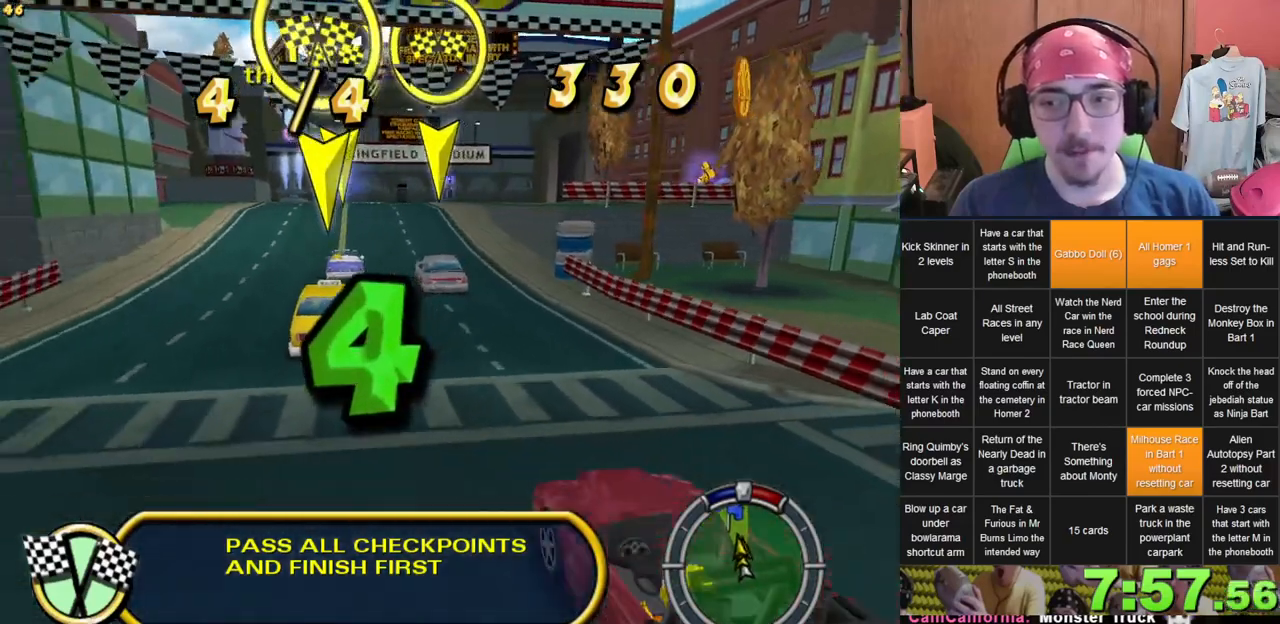
{"dt_ms": 500, "buttons": [], "left_stick": "center", "right_stick": "center", "events": [[350, "L2", "up"]]}
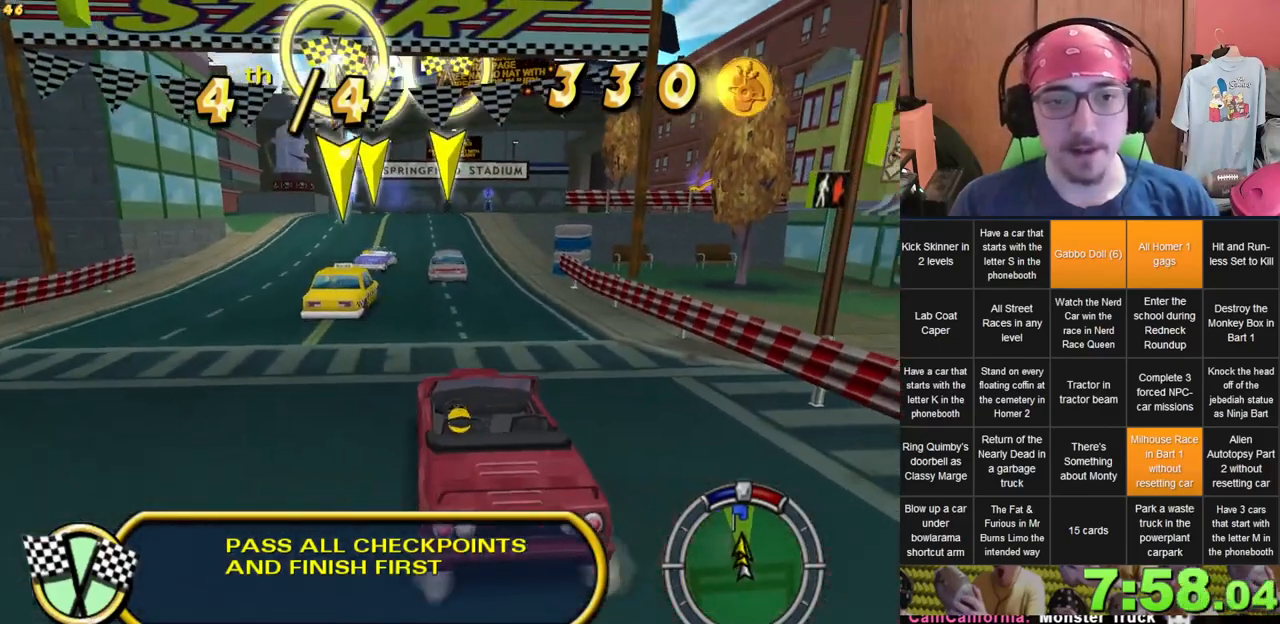
{"dt_ms": 500, "buttons": [], "left_stick": "center", "right_stick": "center", "events": []}
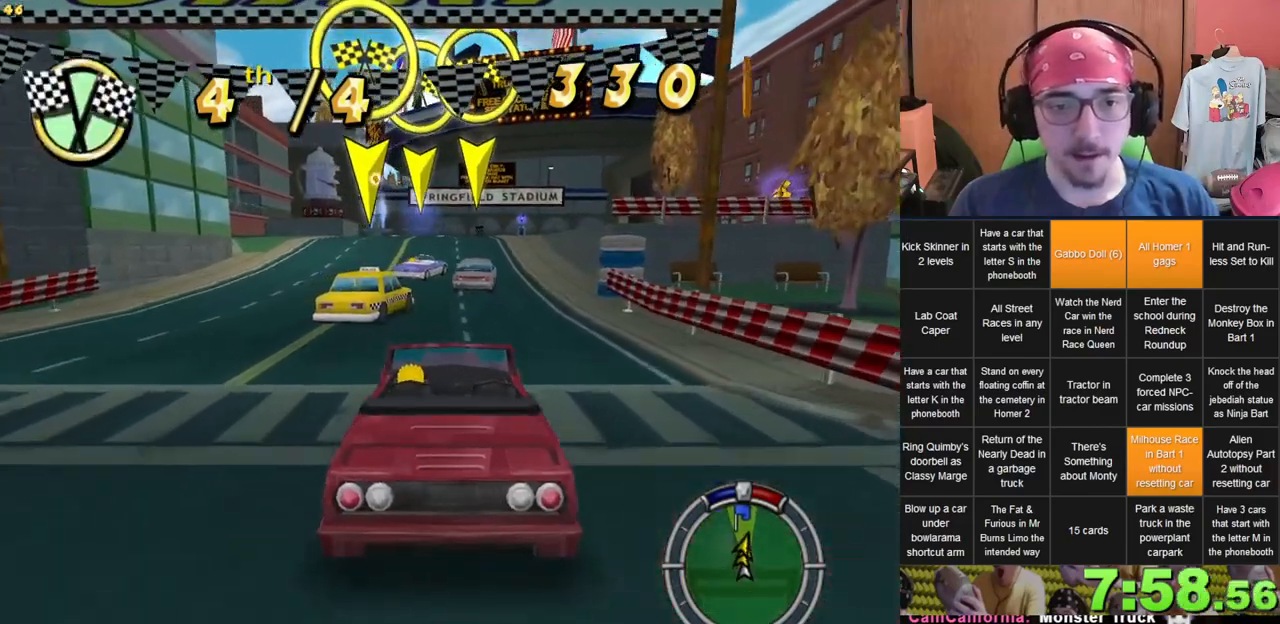
{"dt_ms": 500, "buttons": [], "left_stick": "center", "right_stick": "center", "events": []}
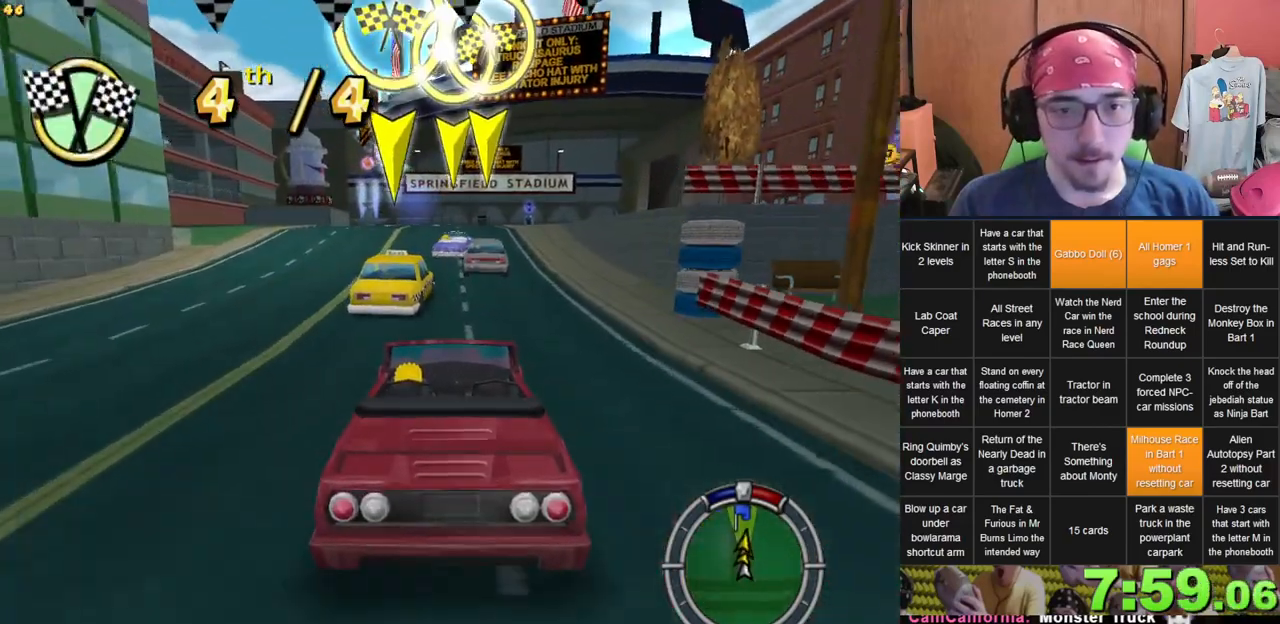
{"dt_ms": 500, "buttons": [], "left_stick": "center", "right_stick": "center", "events": [[350, "left_stick", "right"], [467, "left_stick", "center"]]}
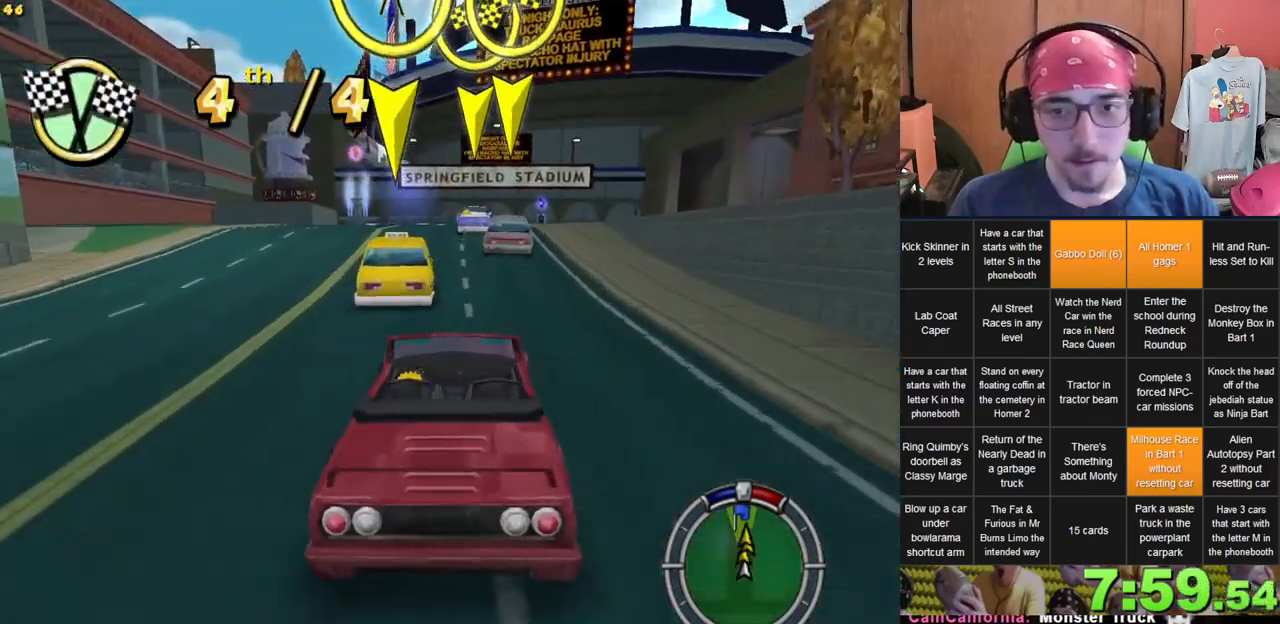
{"dt_ms": 500, "buttons": [], "left_stick": "right", "right_stick": "center", "events": [[300, "left_stick", "right"]]}
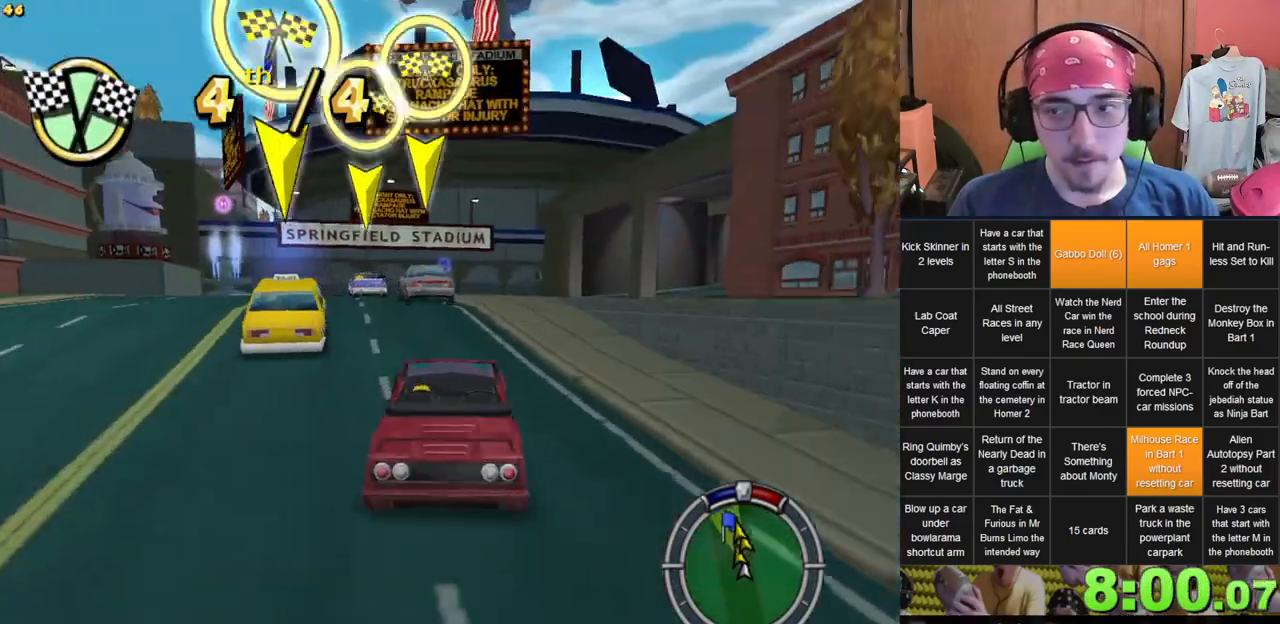
{"dt_ms": 500, "buttons": [], "left_stick": "right", "right_stick": "center", "events": [[17, "left_stick", "center"], [150, "left_stick", "right"]]}
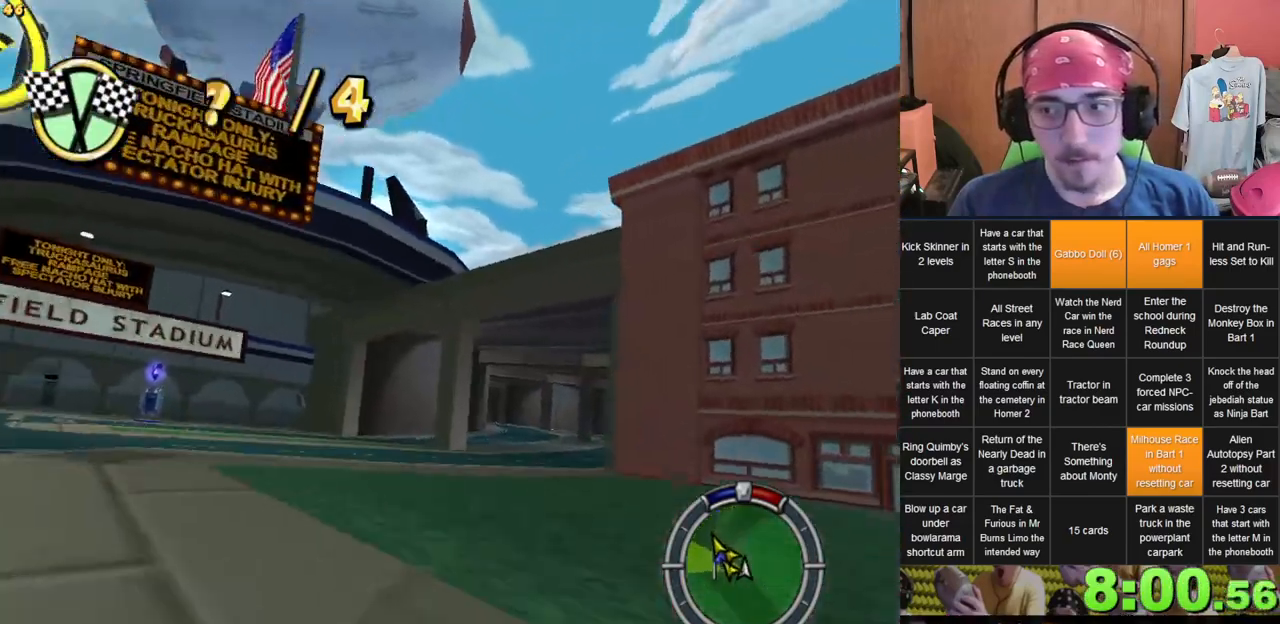
{"dt_ms": 500, "buttons": [], "left_stick": "left", "right_stick": "center", "events": [[100, "left_stick", "center"], [267, "left_stick", "left"]]}
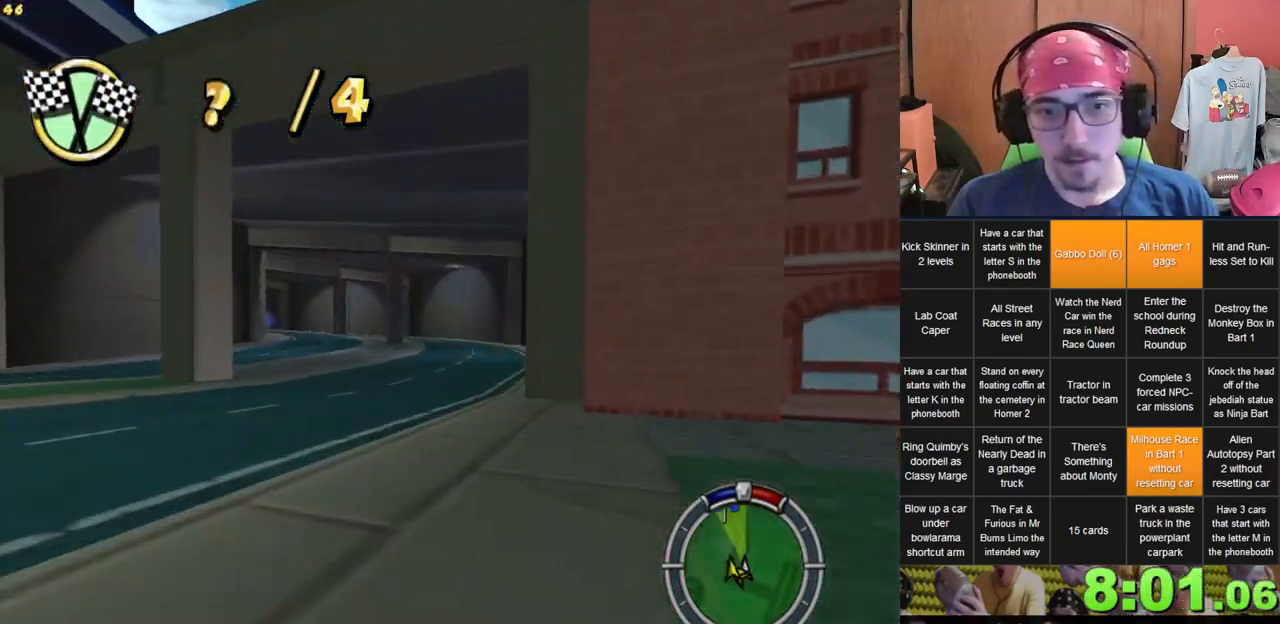
{"dt_ms": 500, "buttons": [], "left_stick": "center", "right_stick": "center", "events": [[17, "left_stick", "center"]]}
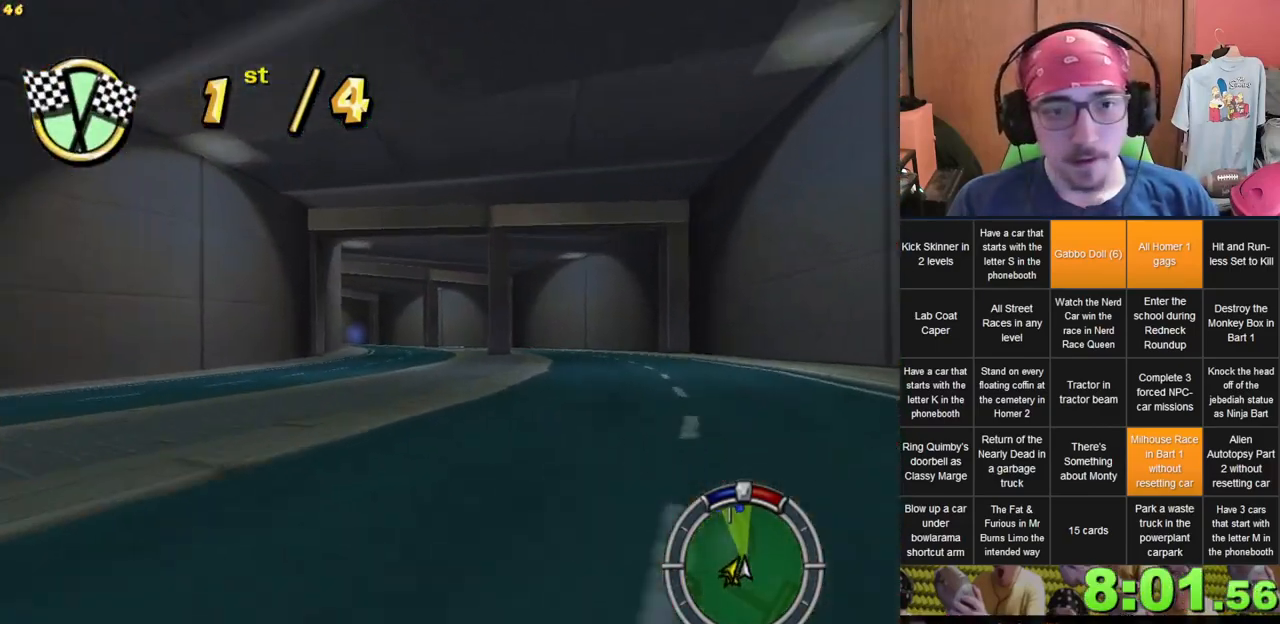
{"dt_ms": 500, "buttons": [], "left_stick": "center", "right_stick": "center", "events": [[100, "left_stick", "left"], [233, "left_stick", "center"]]}
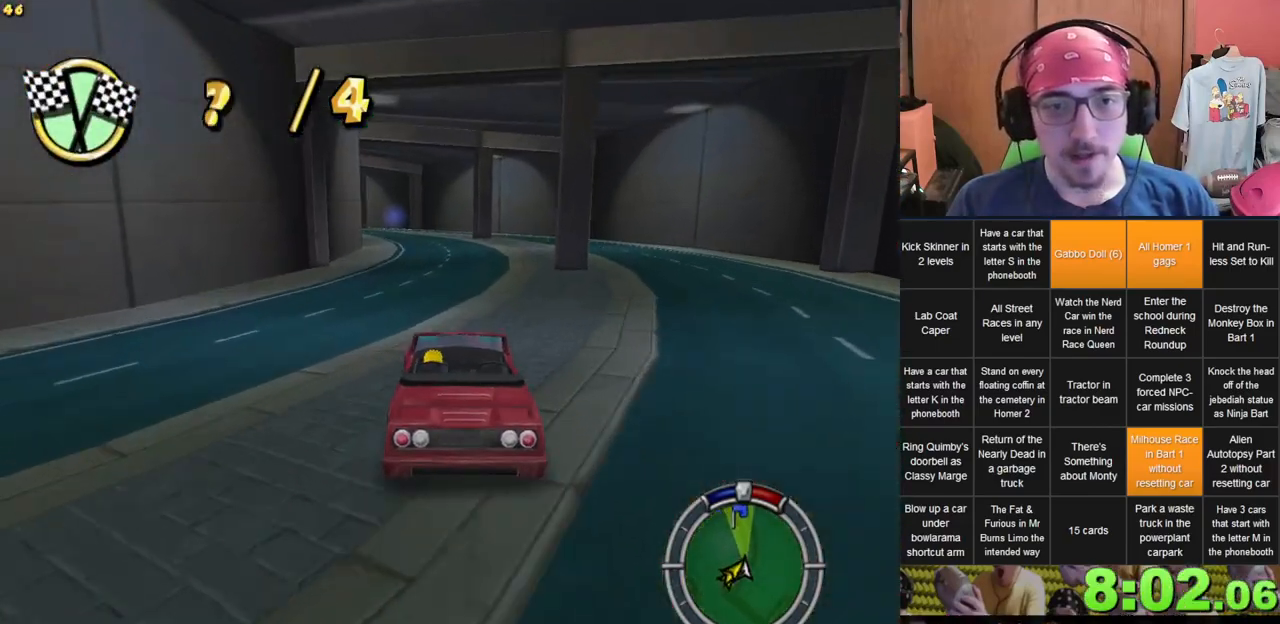
{"dt_ms": 500, "buttons": [], "left_stick": "center", "right_stick": "center", "events": [[250, "left_stick", "left"], [400, "left_stick", "center"]]}